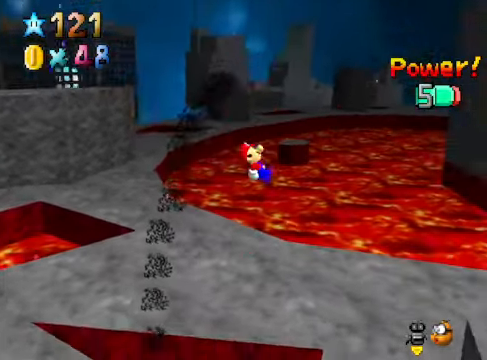
Gameplay with a controller (Xbox layout); each line is a JSON object with the inputs held at the frame after it. "events" lists button and stick changes between this image and that frame as [ms after this image, input, new state], when the widget could be followed in between. Not read: L3 R3.
{"buttons": [], "left_stick": "center", "right_stick": "center", "events": [[134, "left_stick", "left"], [368, "left_stick", "center"]]}
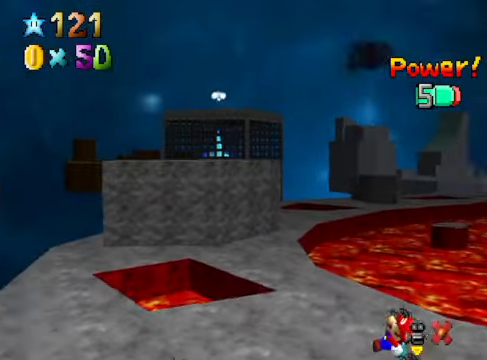
{"buttons": [], "left_stick": "up", "right_stick": "center", "events": [[67, "left_stick", "up"]]}
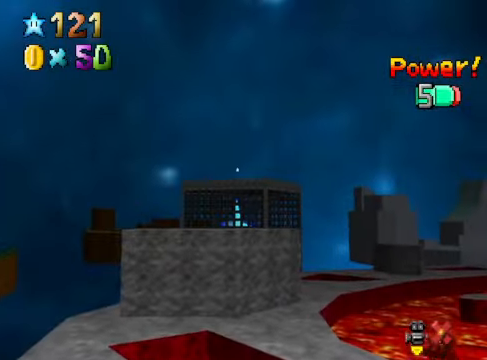
{"buttons": [], "left_stick": "up", "right_stick": "center", "events": []}
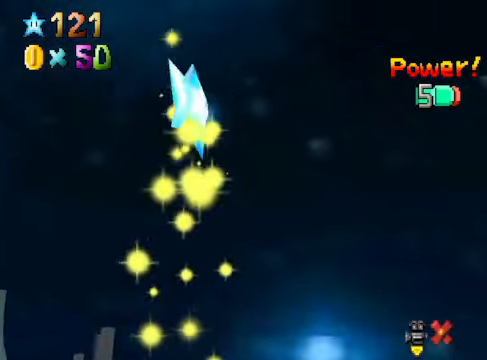
{"buttons": [], "left_stick": "up", "right_stick": "center", "events": [[33, "left_stick", "center"], [400, "left_stick", "up"]]}
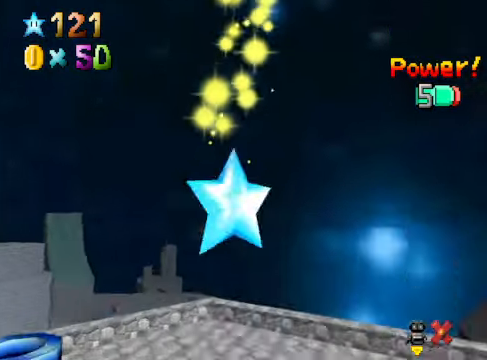
{"buttons": [], "left_stick": "up", "right_stick": "center", "events": [[133, "left_stick", "center"], [434, "left_stick", "up"]]}
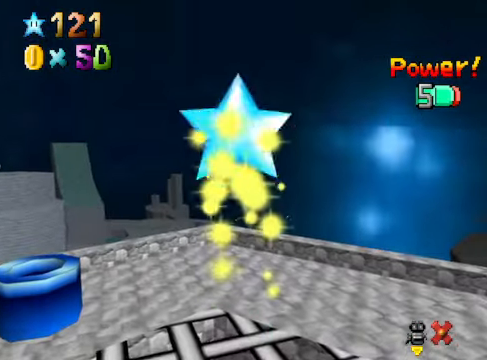
{"buttons": [], "left_stick": "up", "right_stick": "center", "events": []}
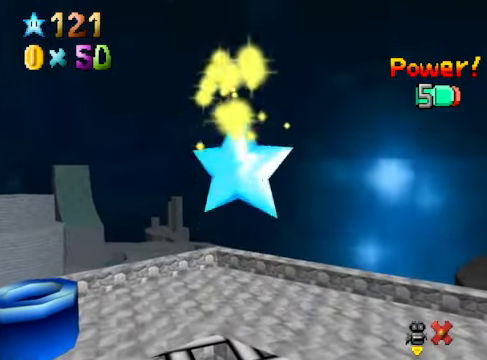
{"buttons": [], "left_stick": "center", "right_stick": "center", "events": [[167, "left_stick", "center"]]}
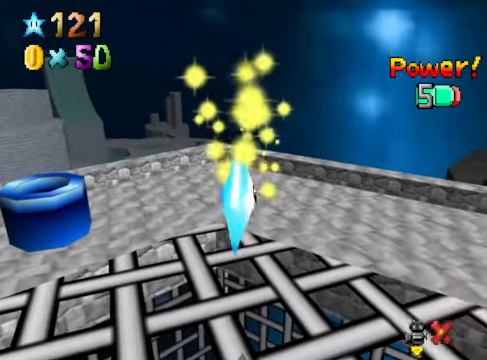
{"buttons": [], "left_stick": "up", "right_stick": "center", "events": [[201, "left_stick", "up"]]}
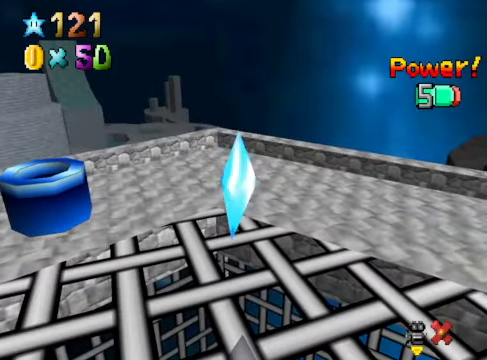
{"buttons": [], "left_stick": "up", "right_stick": "center", "events": []}
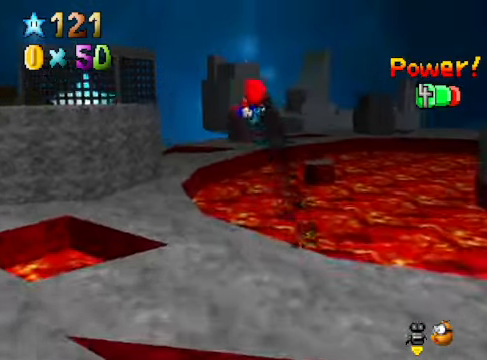
{"buttons": [], "left_stick": "up-right", "right_stick": "center", "events": [[134, "left_stick", "center"], [301, "left_stick", "up"], [301, "right_stick", "down-left"], [435, "right_stick", "center"], [468, "left_stick", "up-right"]]}
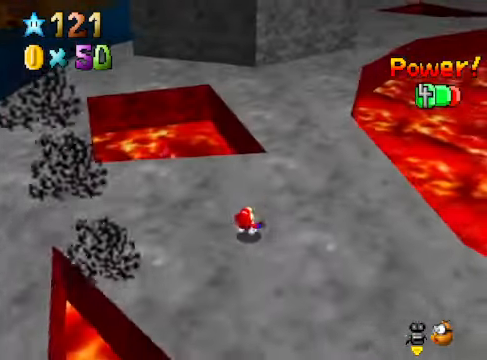
{"buttons": [], "left_stick": "up", "right_stick": "center", "events": [[167, "right_stick", "down-right"], [234, "left_stick", "up"], [301, "right_stick", "center"]]}
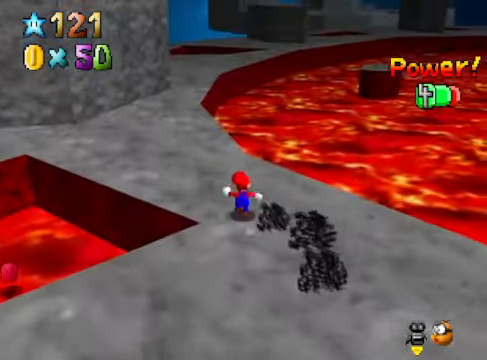
{"buttons": [], "left_stick": "up", "right_stick": "center", "events": []}
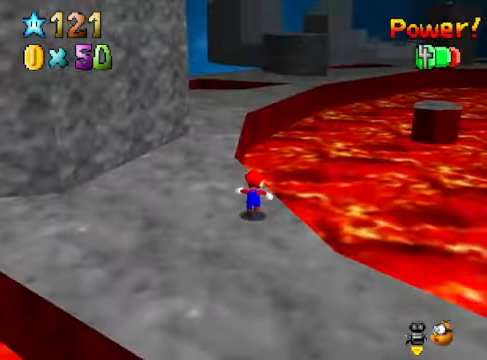
{"buttons": [], "left_stick": "up", "right_stick": "center", "events": [[34, "L2", "down"], [67, "A", "down"], [134, "left_stick", "up-left"], [167, "A", "up"], [201, "L2", "up"], [468, "left_stick", "up"]]}
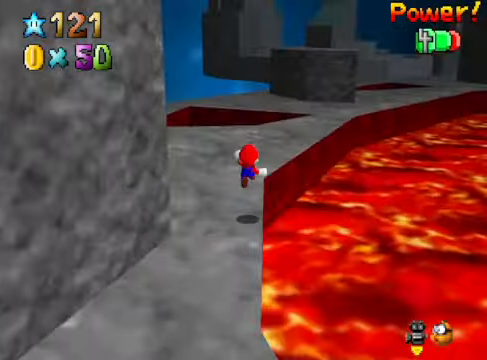
{"buttons": [], "left_stick": "up", "right_stick": "center", "events": [[268, "right_stick", "down-right"], [401, "right_stick", "center"]]}
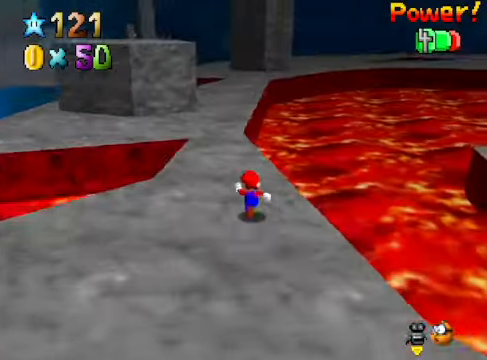
{"buttons": [], "left_stick": "up-right", "right_stick": "center", "events": [[66, "L2", "down"], [100, "A", "down"], [200, "A", "up"], [233, "L2", "up"], [501, "left_stick", "up-right"]]}
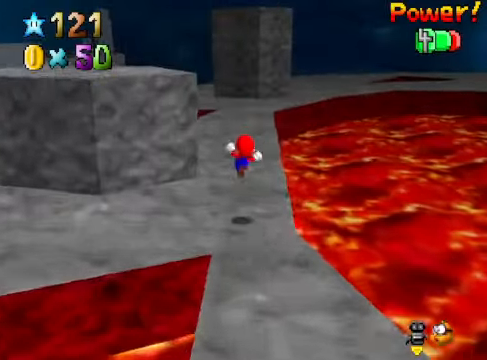
{"buttons": ["A", "L2"], "left_stick": "up", "right_stick": "center", "events": [[167, "left_stick", "up"], [400, "L2", "down"], [434, "A", "down"]]}
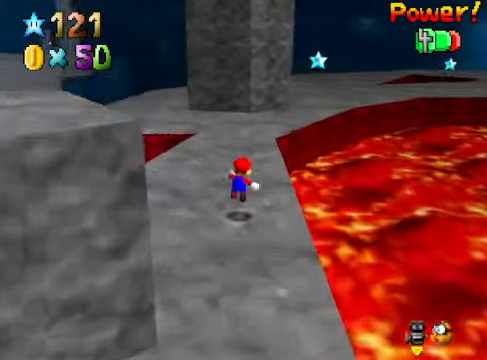
{"buttons": [], "left_stick": "up", "right_stick": "center", "events": [[66, "A", "up"], [100, "L2", "up"], [133, "left_stick", "up-right"], [233, "left_stick", "up"], [300, "right_stick", "down-right"], [434, "right_stick", "center"]]}
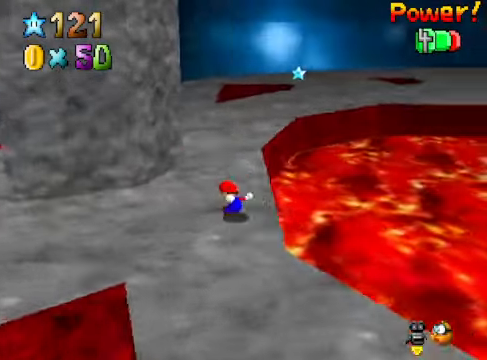
{"buttons": ["L2"], "left_stick": "up-right", "right_stick": "center", "events": [[368, "L2", "down"], [401, "A", "down"], [468, "left_stick", "up-right"], [501, "A", "up"]]}
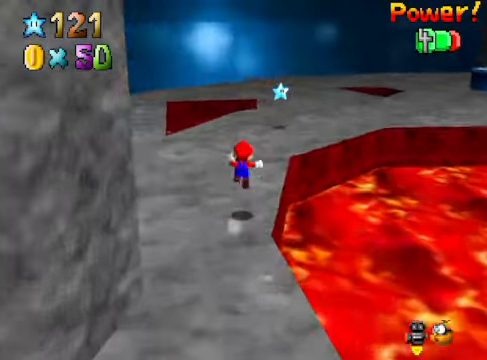
{"buttons": [], "left_stick": "up", "right_stick": "center", "events": [[67, "L2", "up"], [201, "right_stick", "down-right"], [368, "right_stick", "center"], [501, "left_stick", "up"]]}
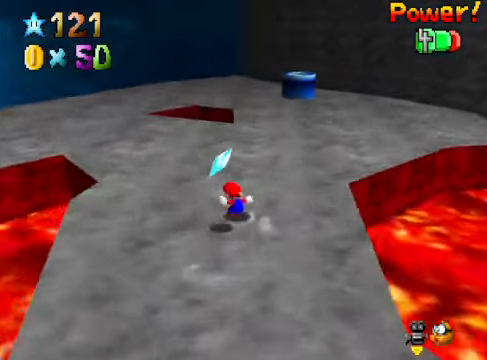
{"buttons": [], "left_stick": "up", "right_stick": "center", "events": []}
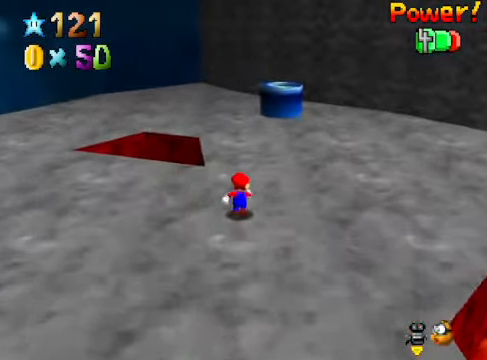
{"buttons": ["A"], "left_stick": "up", "right_stick": "center", "events": [[501, "A", "down"]]}
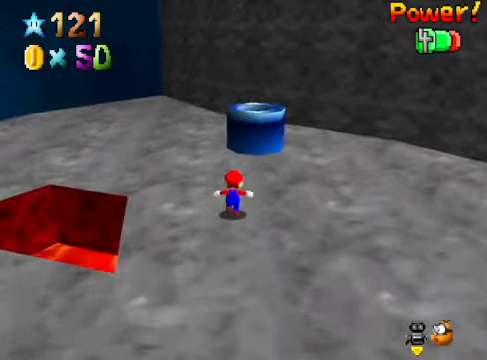
{"buttons": ["A", "X"], "left_stick": "down", "right_stick": "center", "events": [[234, "X", "down"], [301, "left_stick", "down"]]}
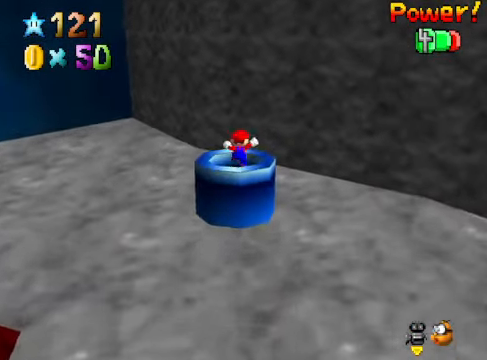
{"buttons": [], "left_stick": "down", "right_stick": "center", "events": [[134, "left_stick", "center"], [234, "A", "up"], [234, "X", "up"], [434, "left_stick", "down"]]}
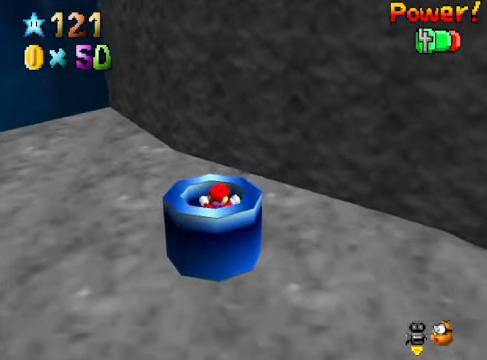
{"buttons": [], "left_stick": "center", "right_stick": "center", "events": [[100, "left_stick", "center"]]}
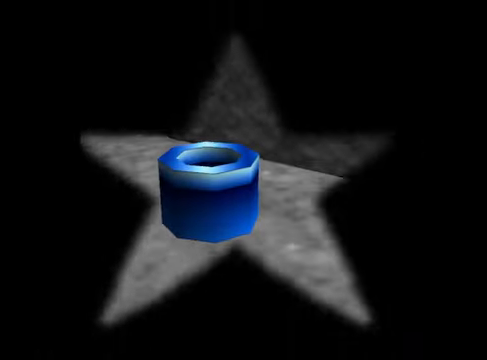
{"buttons": [], "left_stick": "center", "right_stick": "center", "events": []}
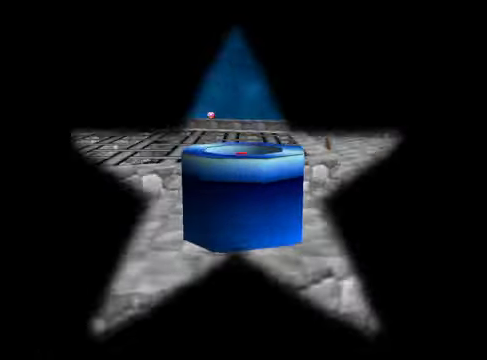
{"buttons": [], "left_stick": "center", "right_stick": "center", "events": []}
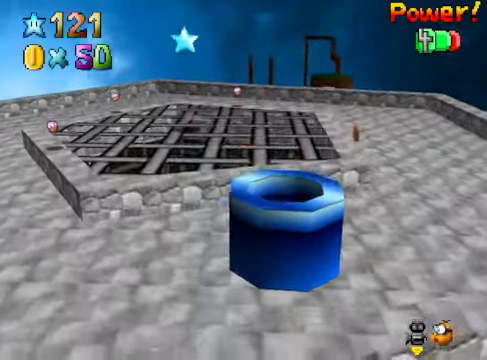
{"buttons": [], "left_stick": "up-left", "right_stick": "center", "events": [[34, "left_stick", "up-left"], [301, "A", "down"], [468, "A", "up"]]}
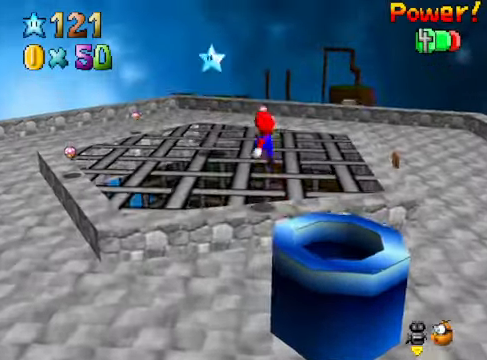
{"buttons": ["L2"], "left_stick": "up-left", "right_stick": "center", "events": [[301, "A", "down"], [434, "A", "up"], [501, "L2", "down"]]}
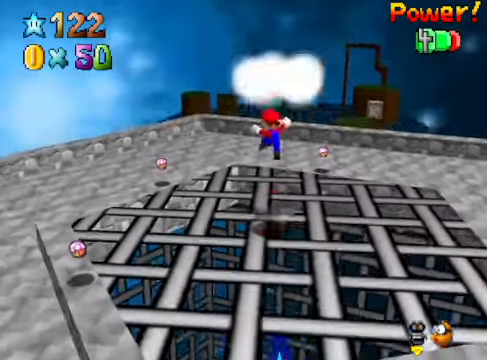
{"buttons": [], "left_stick": "center", "right_stick": "center", "events": [[67, "left_stick", "center"], [167, "L2", "up"]]}